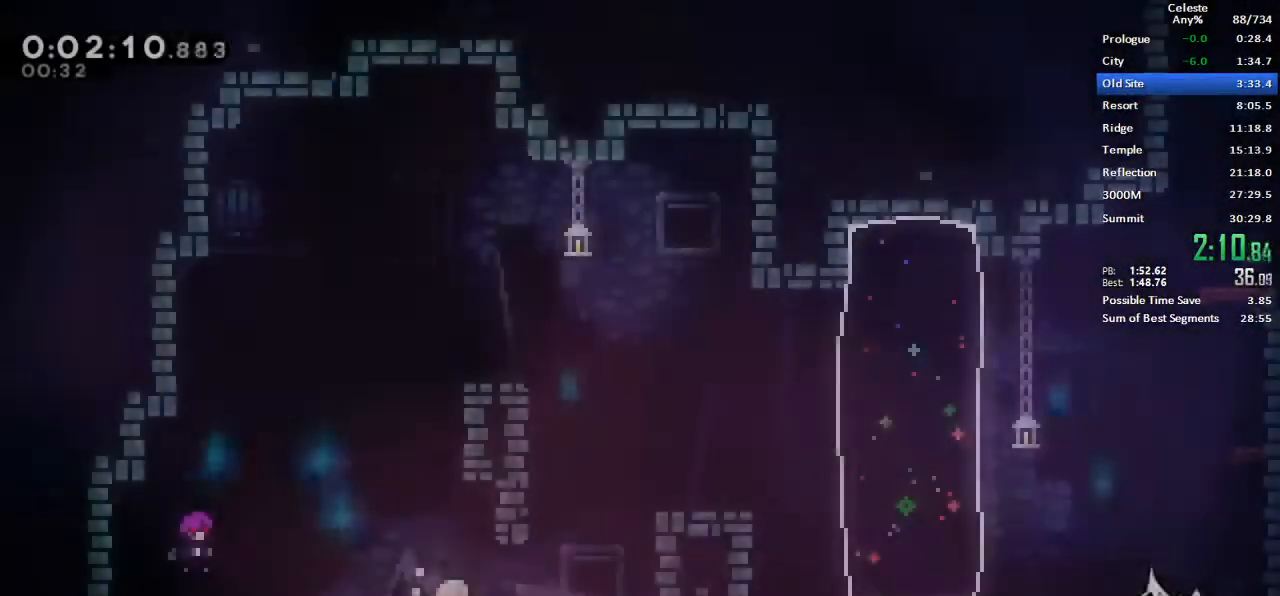
Gameplay with keyboard; each line is a JSON object with the keys held at the frame after it. "events" lists presses ("down") and releases ("up") of "dash", "demo", "down", "grab", "jump", "left", "menu", "retry", "right", "space", "talk" and "up" between this image and that frame as [ms after this image, input, new state], when the widget could be followed in between. No other keys are recorded. Mouse input is not recorded. Key names are as the overlay labels them; some are game actions (e.g. jump) rather than physical keys.
{"keys": ["jump", "right"]}
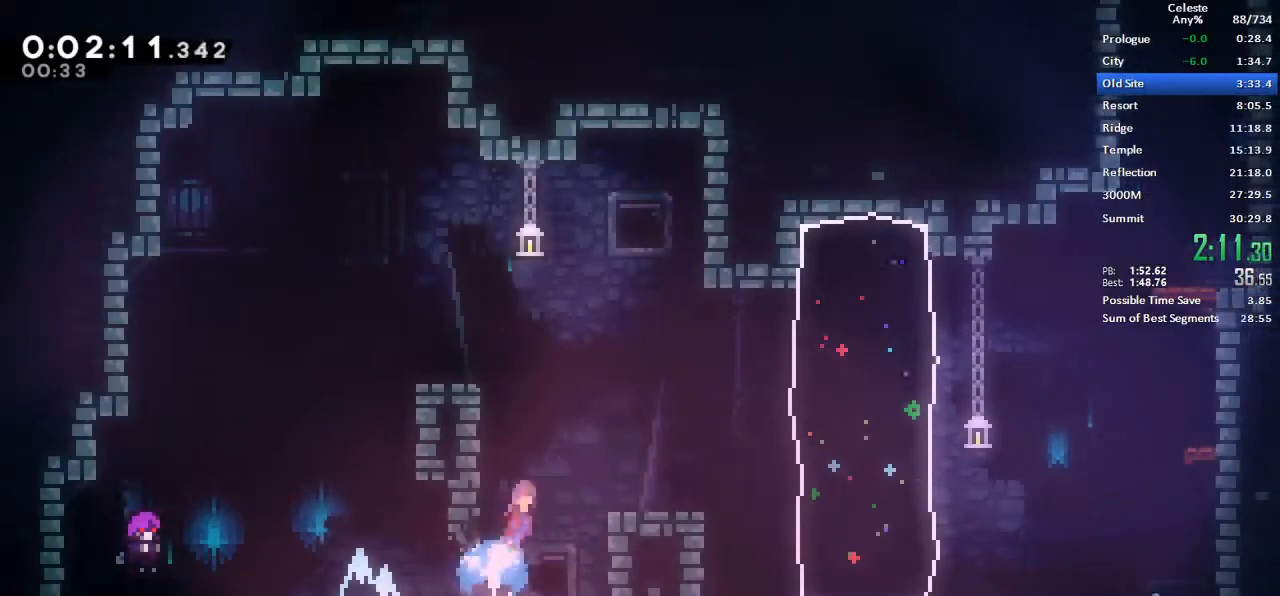
{"keys": ["right"]}
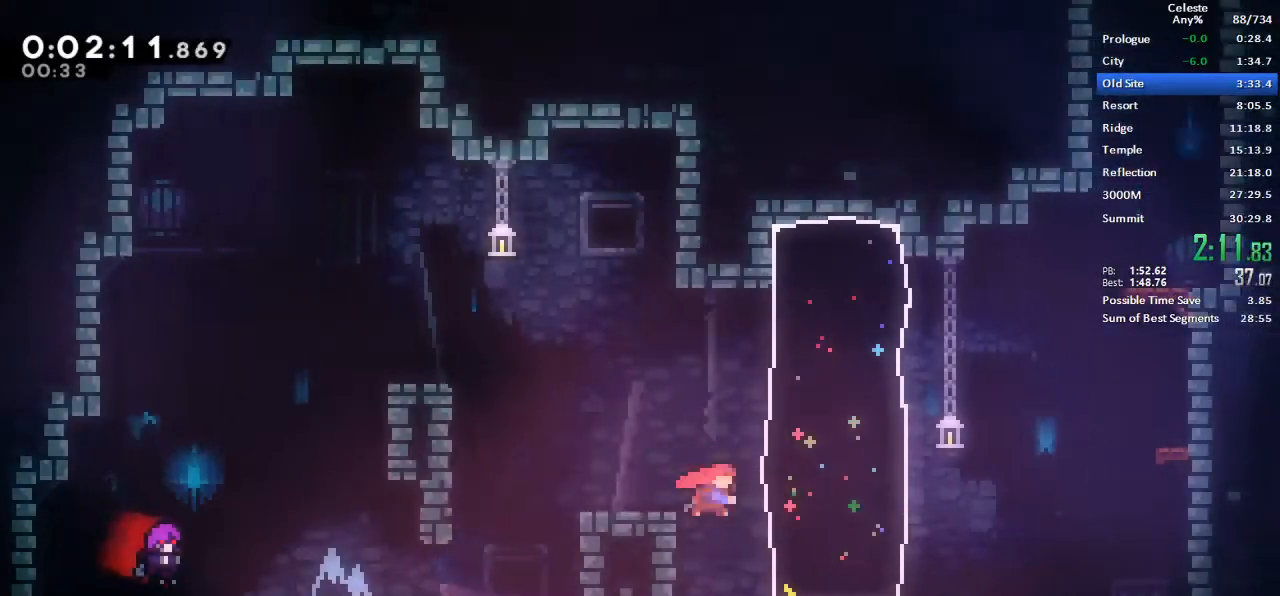
{"keys": ["jump", "right", "space"], "events": [[17, "dash", "down"], [17, "up", "down"], [167, "dash", "up"], [200, "up", "up"], [350, "jump", "down"], [483, "space", "down"]]}
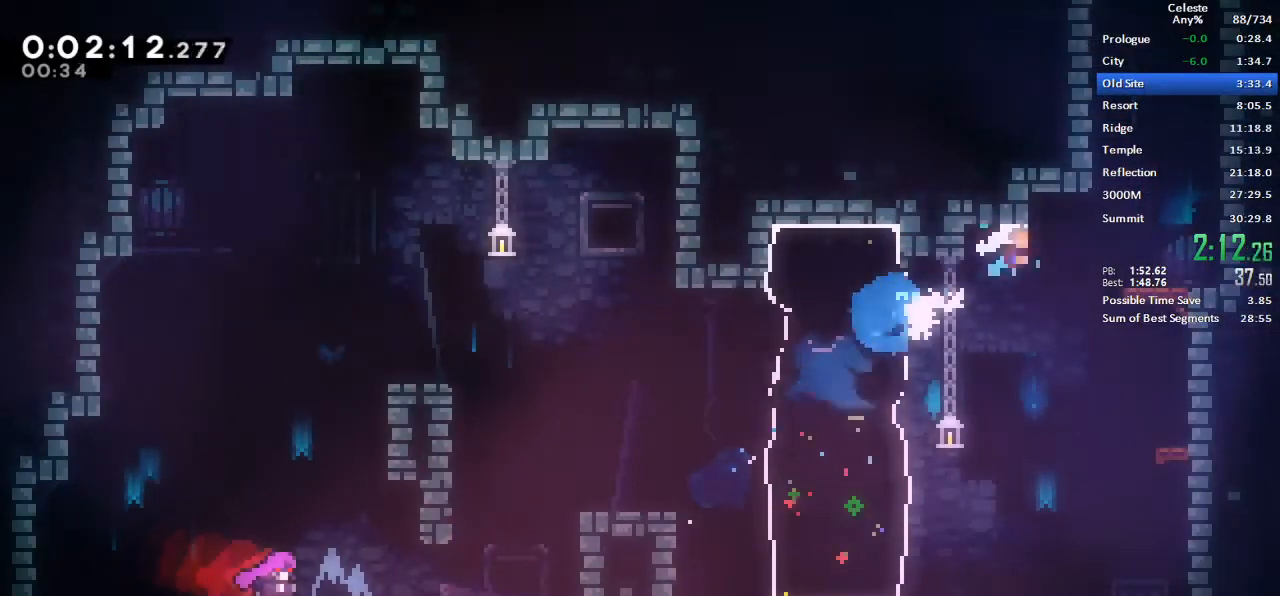
{"keys": ["jump"], "events": [[133, "dash", "down"], [133, "jump", "up"], [133, "space", "up"], [133, "up", "down"], [167, "right", "up"], [367, "dash", "up"], [367, "jump", "down"], [417, "up", "up"]]}
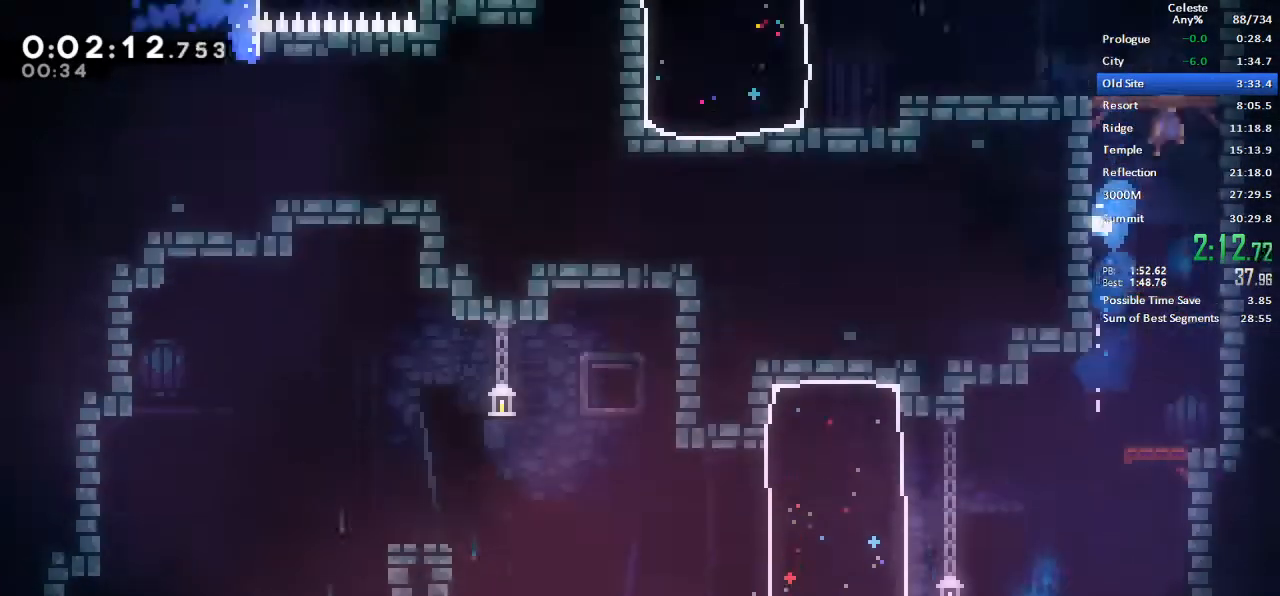
{"keys": [], "events": [[150, "jump", "up"]]}
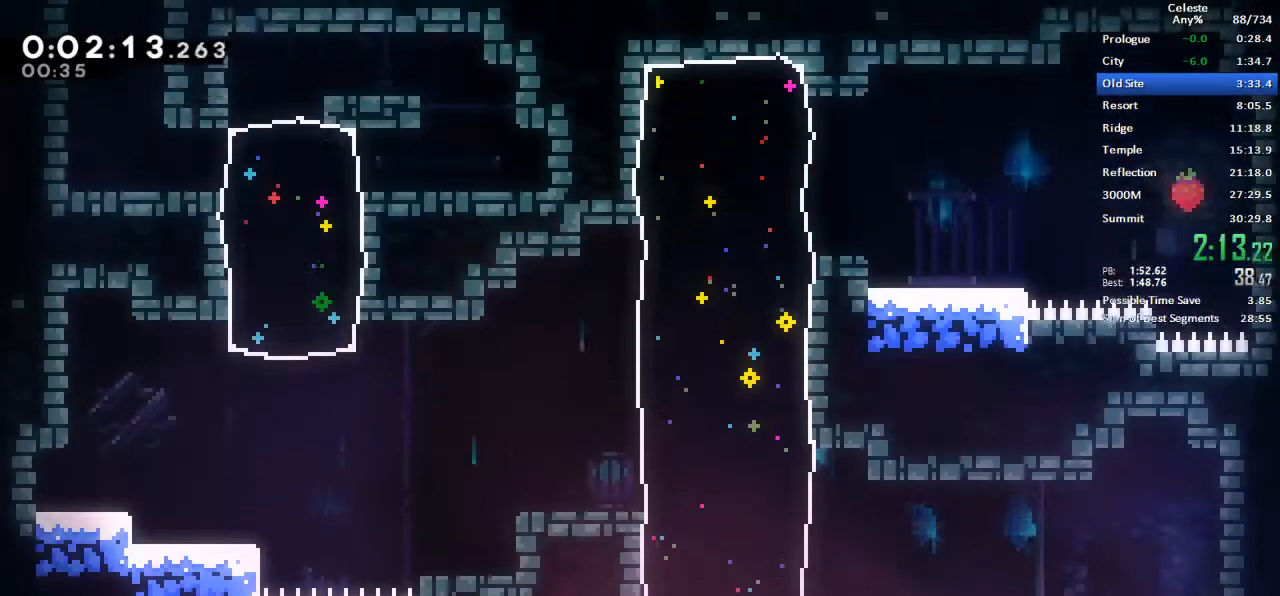
{"keys": ["jump", "left"], "events": [[250, "down", "down"], [250, "left", "down"], [300, "dash", "down"], [433, "dash", "up"], [483, "down", "up"], [483, "jump", "down"]]}
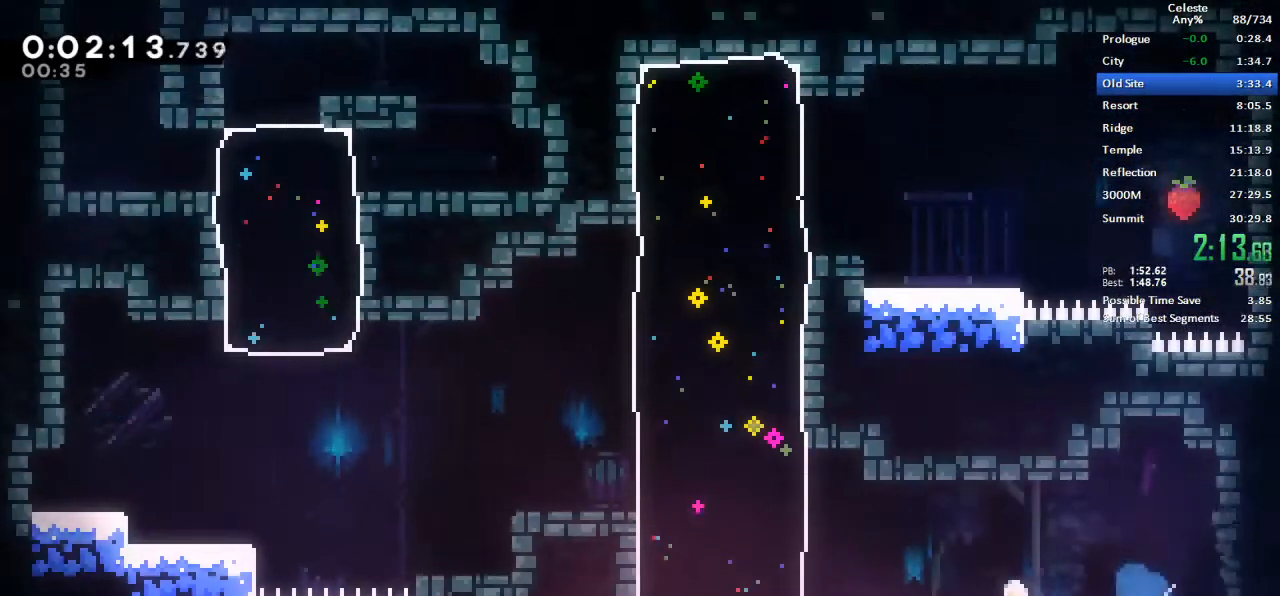
{"keys": ["jump", "left", "up"], "events": [[83, "jump", "up"], [183, "dash", "down"], [183, "up", "down"], [367, "dash", "up"], [500, "jump", "down"]]}
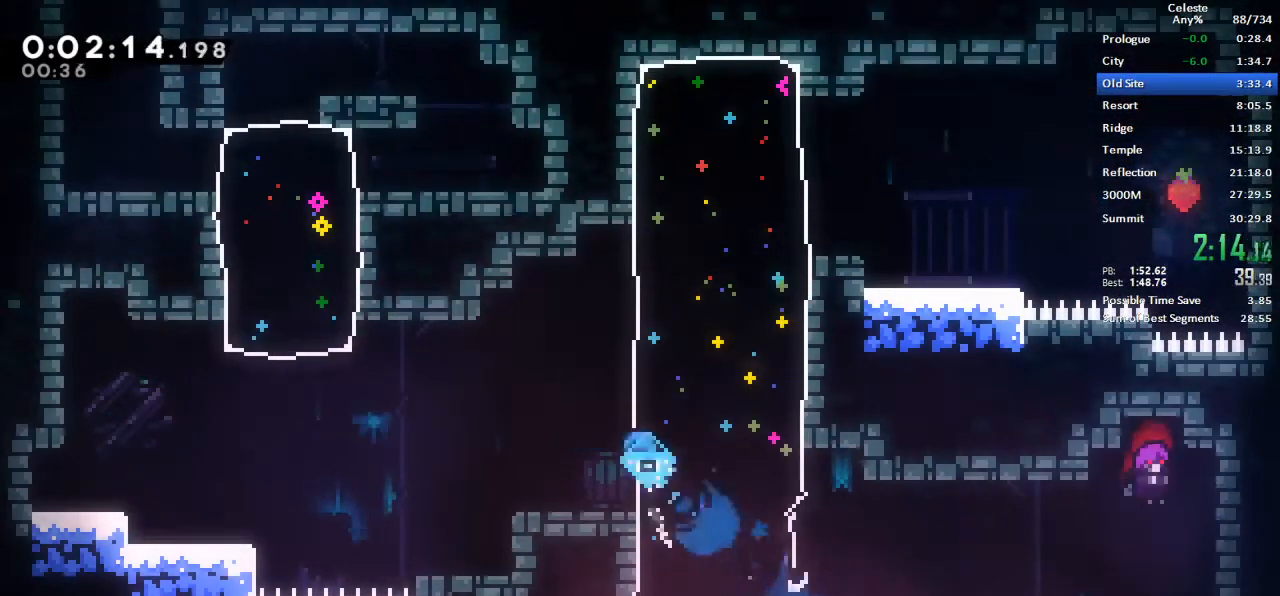
{"keys": ["grab", "left", "space", "up"], "events": [[100, "space", "down"], [333, "grab", "down"], [383, "jump", "up"]]}
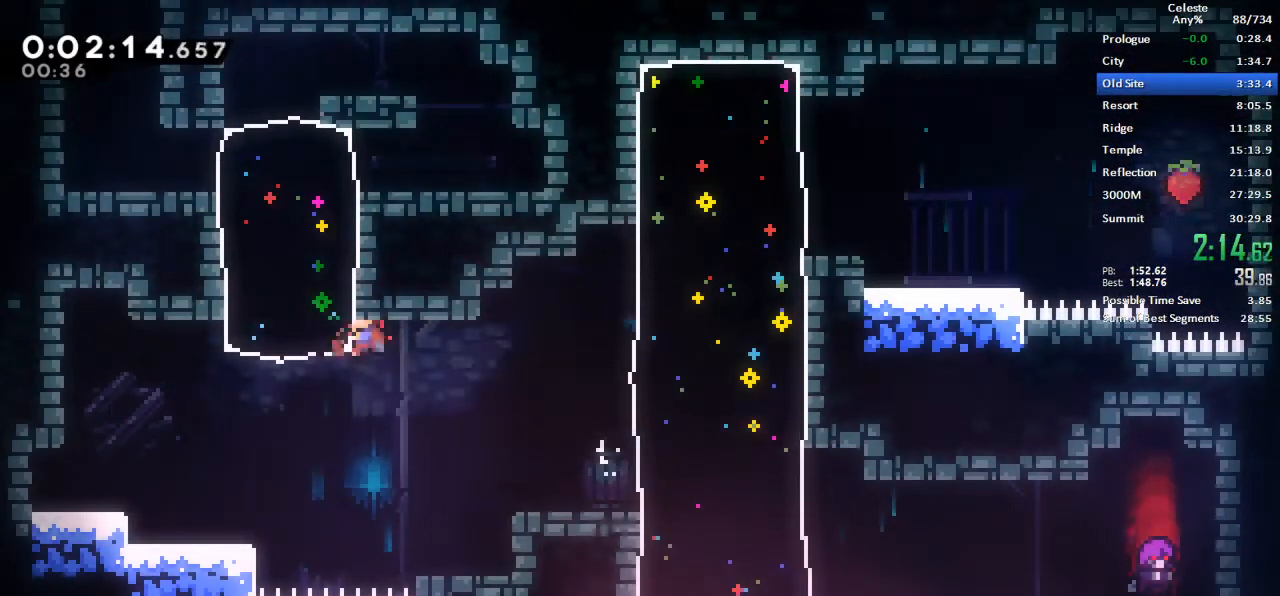
{"keys": ["dash", "up"], "events": [[67, "dash", "down"], [67, "space", "up"], [350, "dash", "up"], [350, "grab", "up"], [483, "dash", "down"], [483, "left", "up"]]}
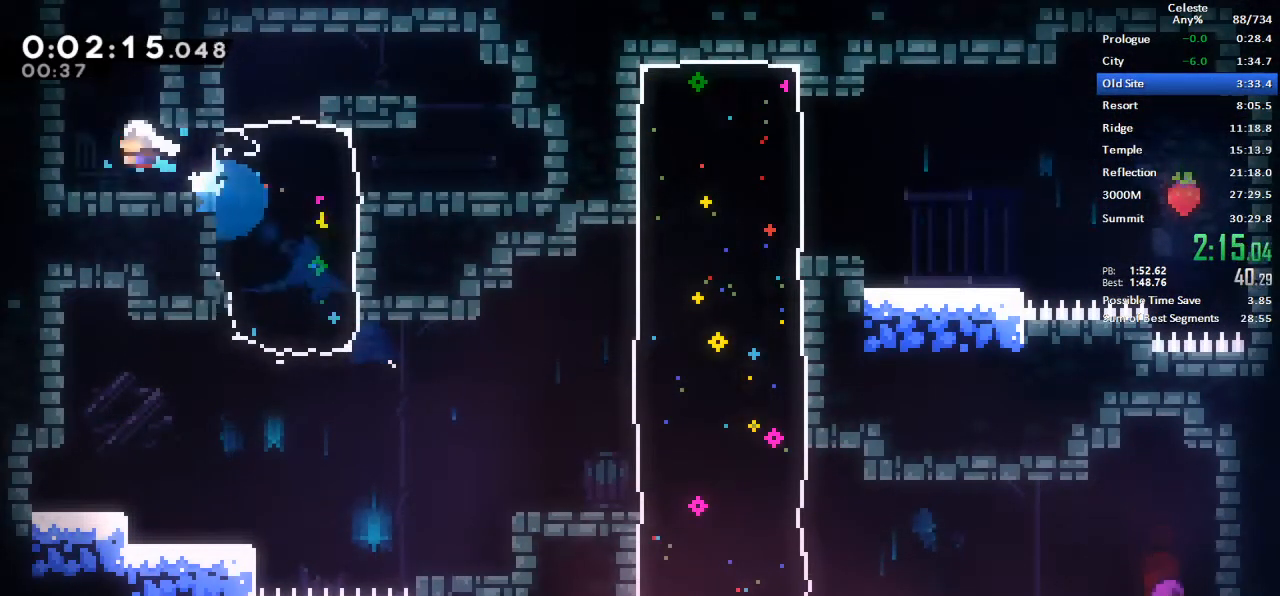
{"keys": [], "events": [[367, "dash", "up"], [467, "up", "up"]]}
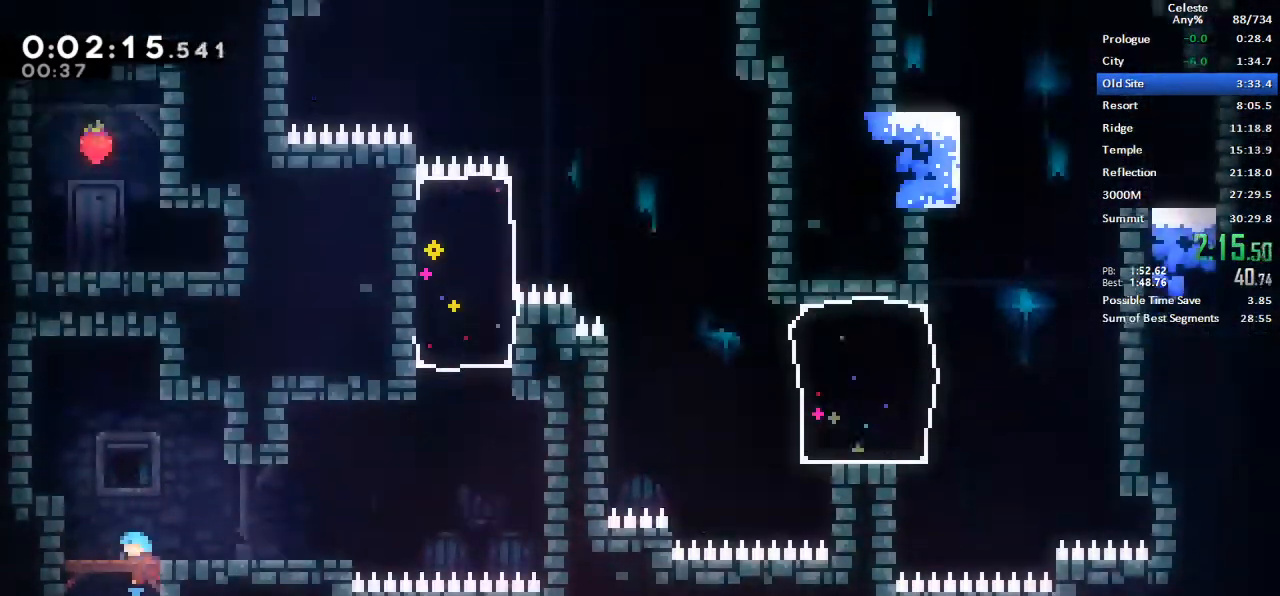
{"keys": ["down"]}
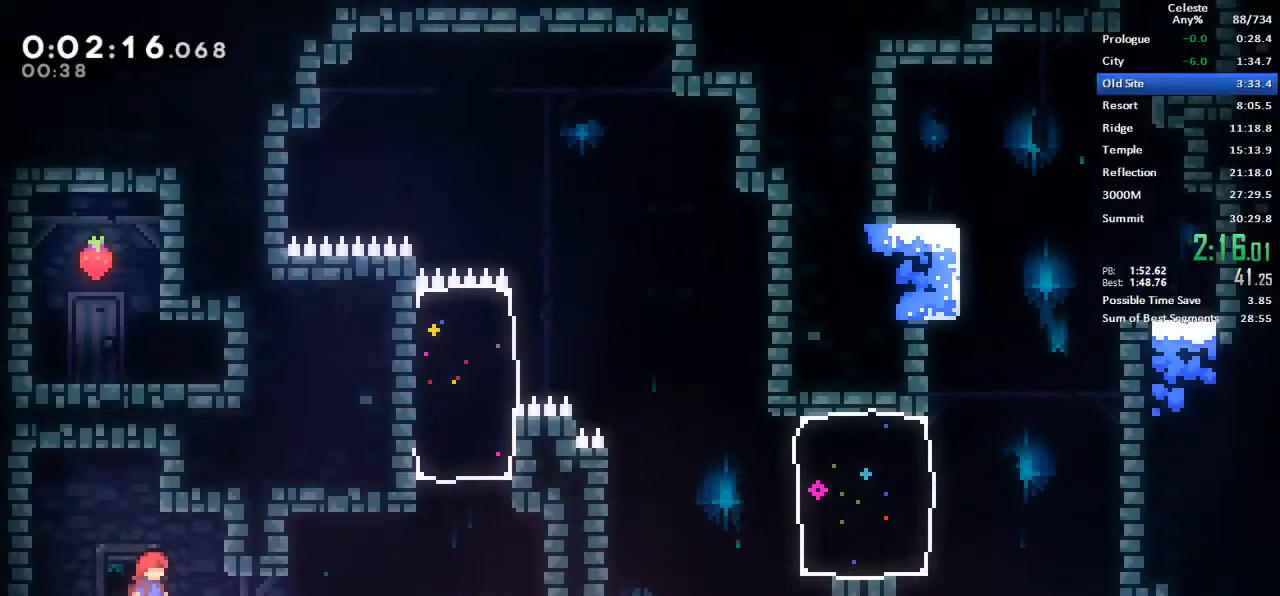
{"keys": ["left", "right"], "events": [[17, "dash", "down"], [17, "right", "down"], [167, "dash", "up"], [167, "down", "up"], [200, "jump", "down"], [483, "jump", "up"], [483, "left", "down"]]}
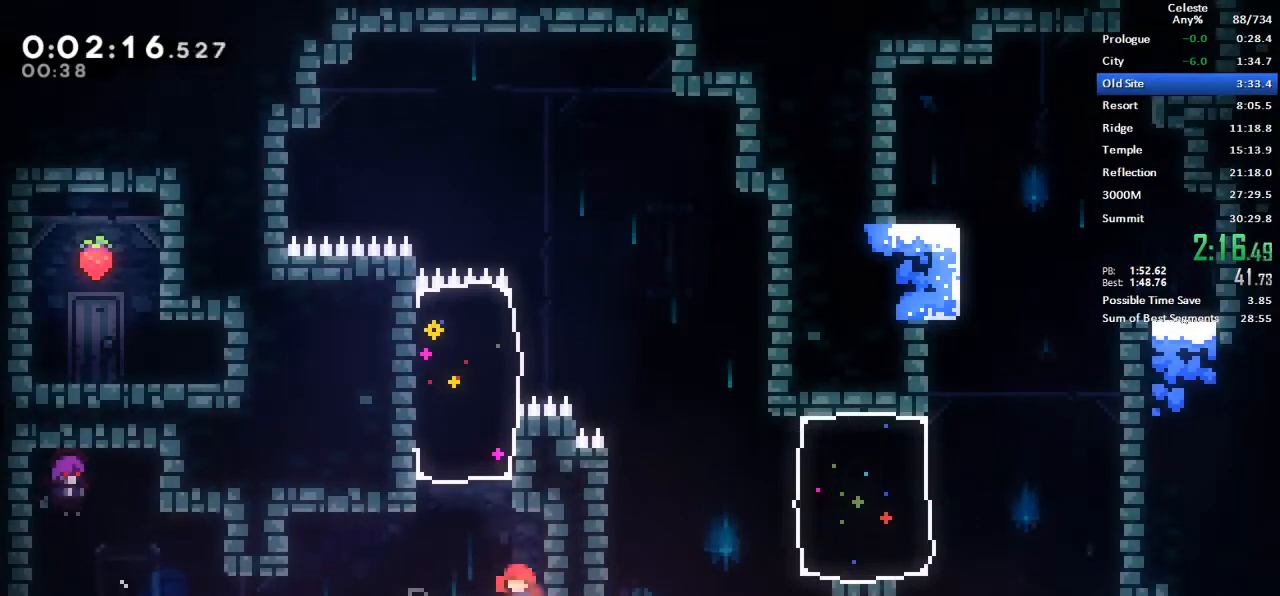
{"keys": ["jump", "right", "up"], "events": [[33, "jump", "down"], [33, "right", "up"], [217, "up", "down"], [267, "dash", "down"], [267, "right", "down"], [317, "jump", "up"], [317, "left", "up"], [467, "dash", "up"], [500, "jump", "down"]]}
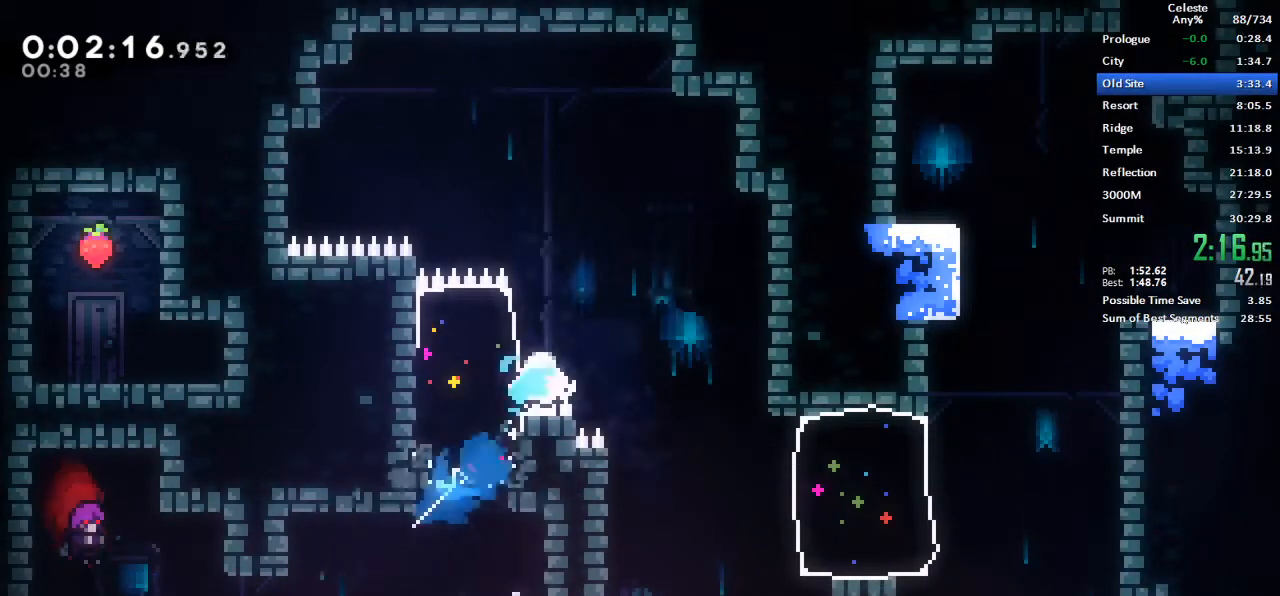
{"keys": ["right"], "events": [[50, "jump", "up"], [50, "up", "up"], [433, "dash", "down"], [467, "dash", "up"]]}
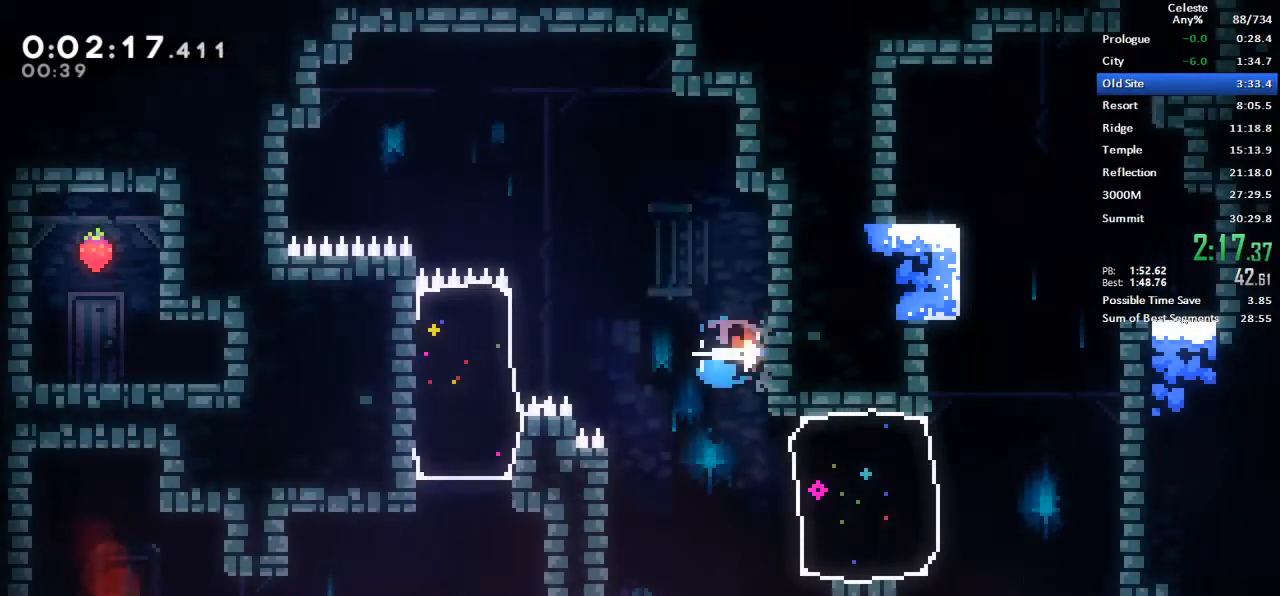
{"keys": ["jump", "right"], "events": [[400, "grab", "down"], [450, "grab", "up"], [450, "jump", "down"]]}
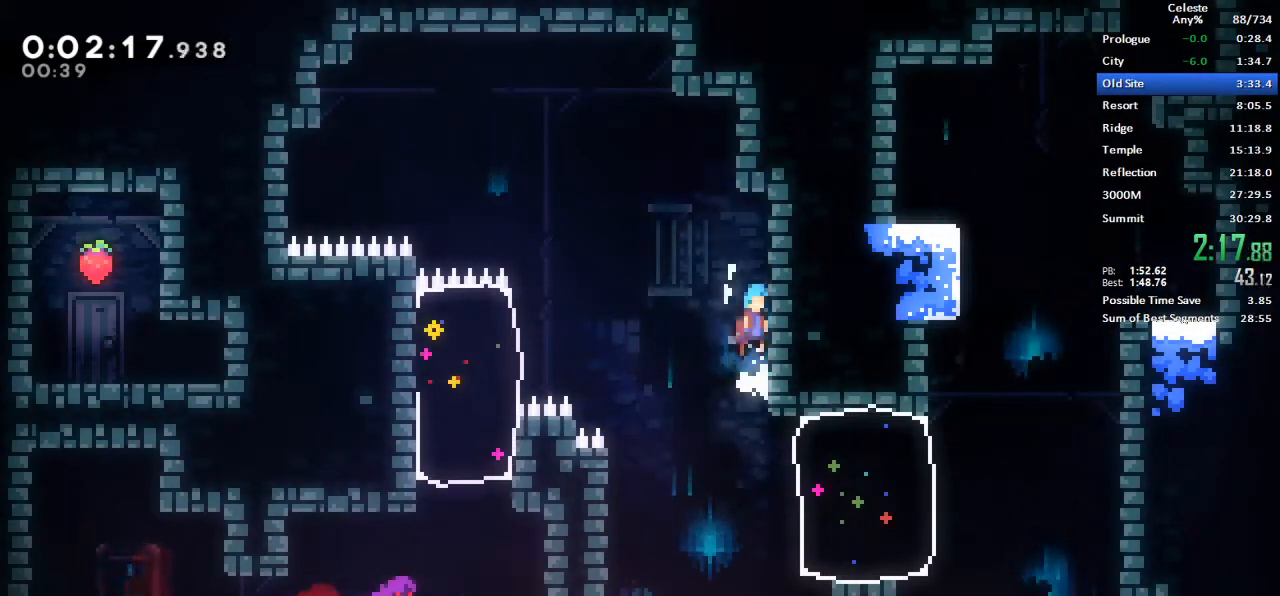
{"keys": [], "events": [[33, "left", "down"], [33, "right", "up"], [367, "jump", "up"], [417, "menu", "down"], [467, "demo", "down"], [467, "retry", "down"], [500, "demo", "up"], [500, "left", "up"], [500, "menu", "up"], [500, "retry", "up"]]}
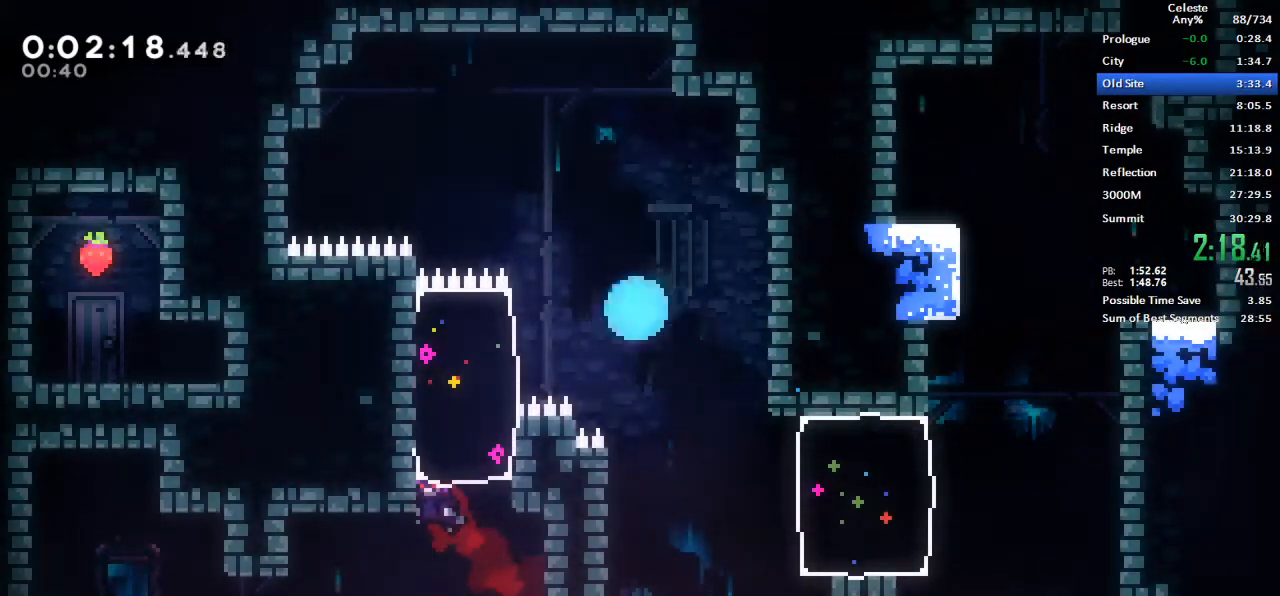
{"keys": [], "events": [[50, "jump", "down"], [283, "jump", "up"]]}
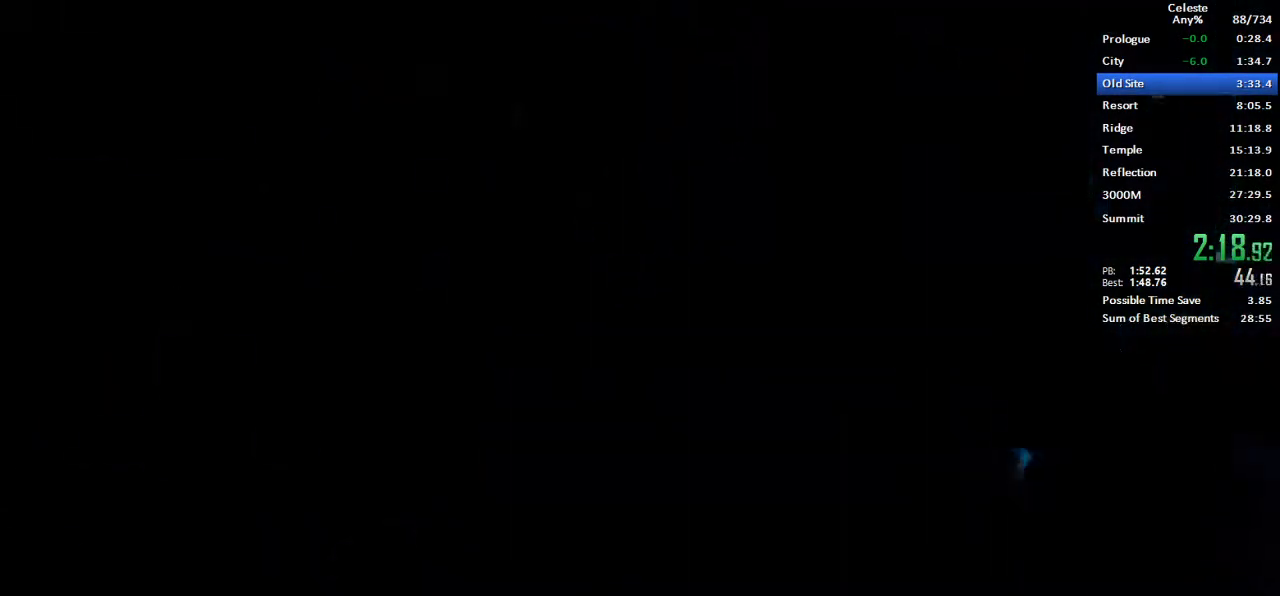
{"keys": [], "events": []}
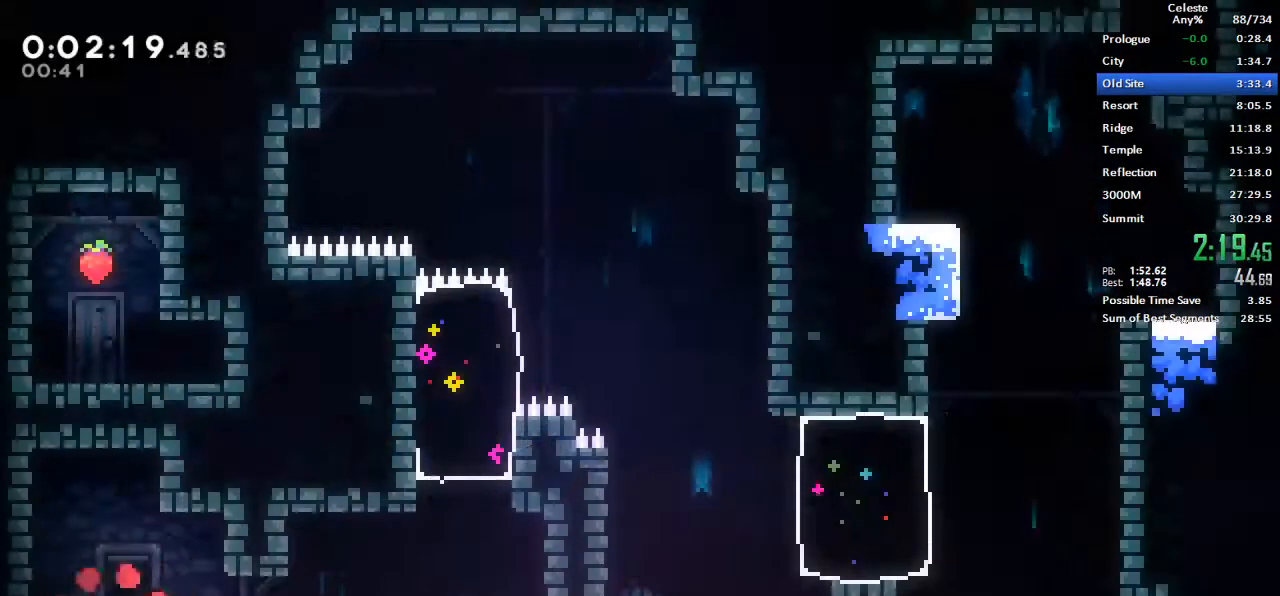
{"keys": ["jump", "right"], "events": [[183, "dash", "down"], [183, "down", "down"], [183, "right", "down"], [317, "dash", "up"], [367, "down", "up"], [417, "jump", "down"]]}